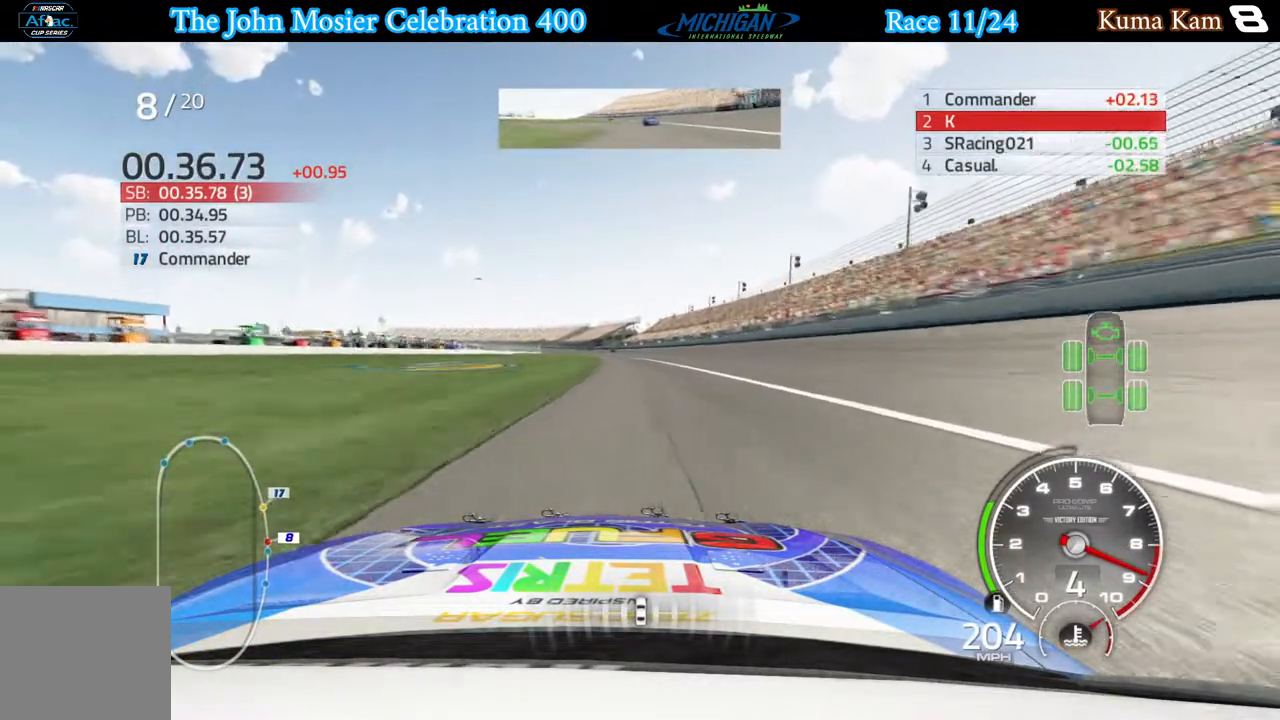
Gameplay with a controller (Xbox layout); each line is a JSON object with the inputs held at the frame after it. "events" lists button and stick changes between this image and that frame as [ms after this image, input, new state], when the widget could be followed in between.
{"buttons": ["R2"], "left_stick": "center", "right_stick": "center", "events": []}
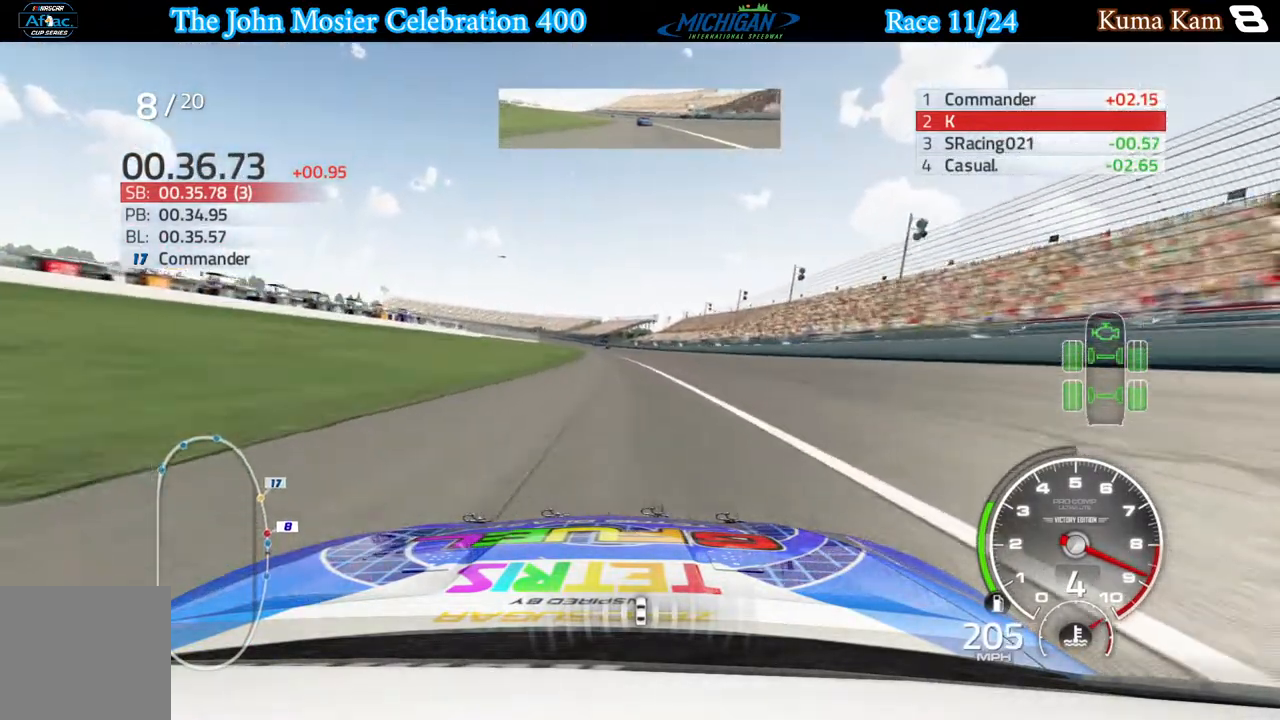
{"buttons": ["R2"], "left_stick": "center", "right_stick": "center", "events": []}
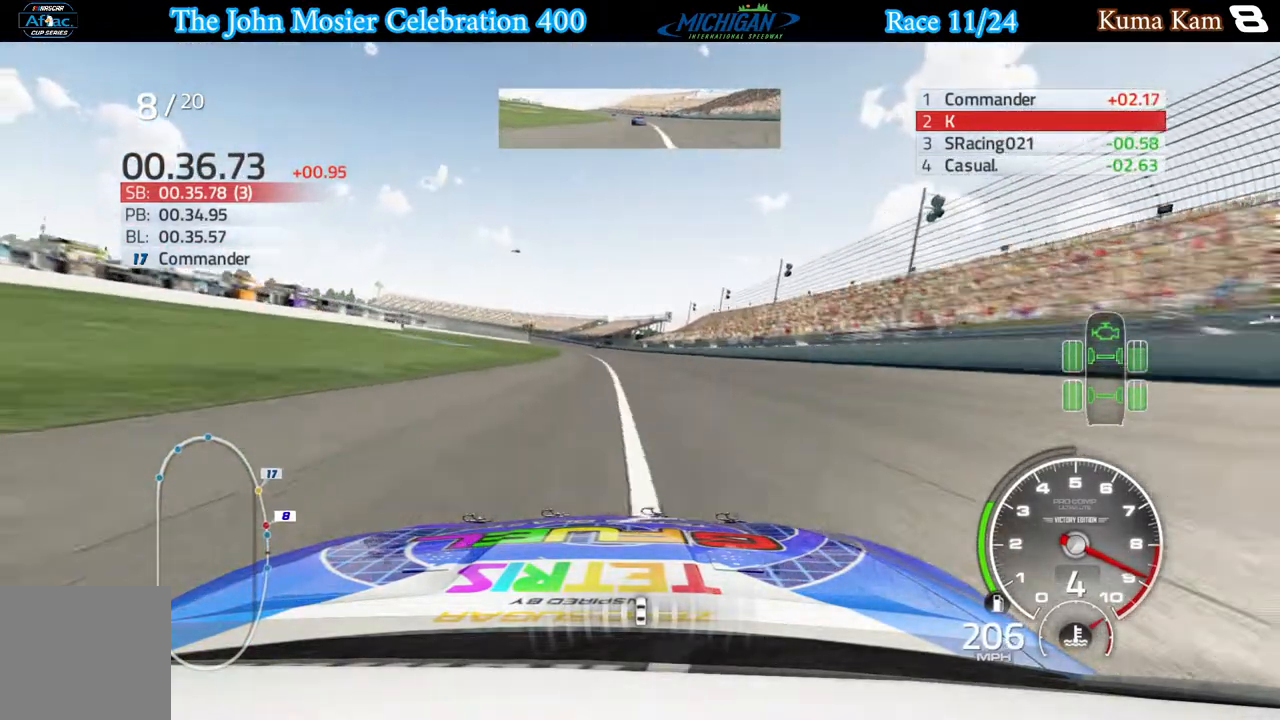
{"buttons": ["R2"], "left_stick": "center", "right_stick": "center", "events": []}
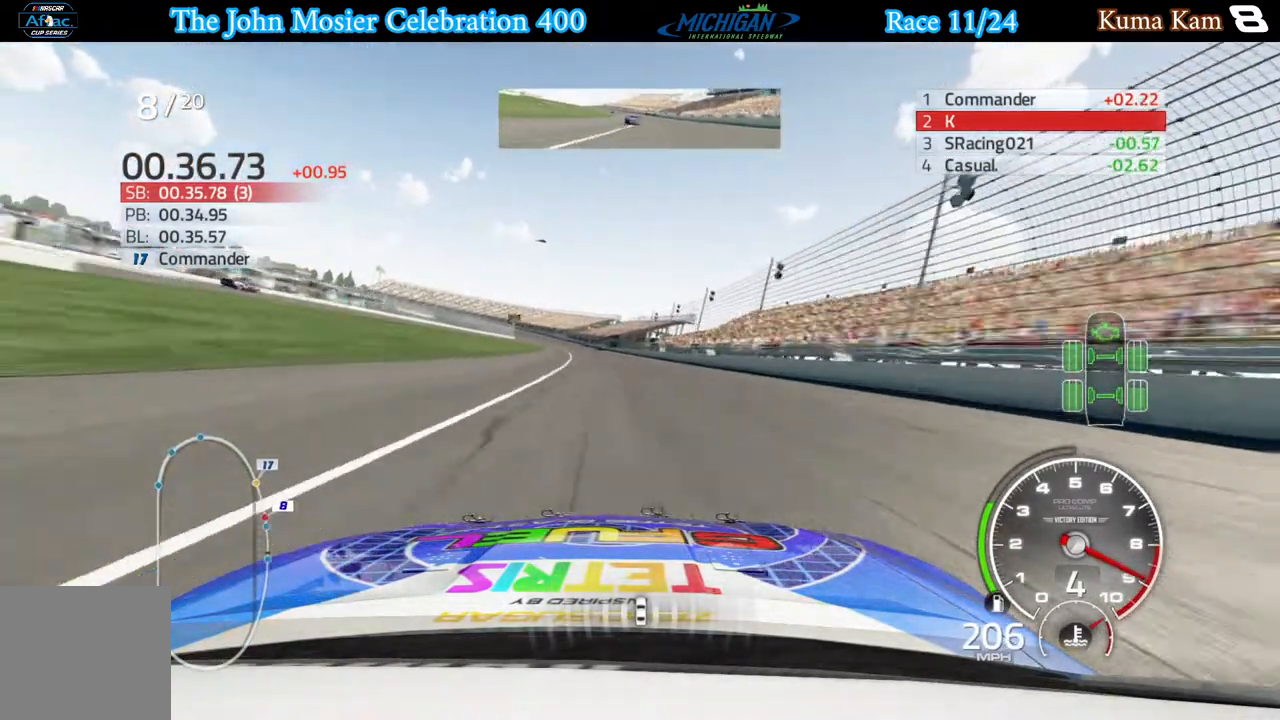
{"buttons": ["R2"], "left_stick": "center", "right_stick": "center", "events": [[33, "left_stick", "left"], [150, "left_stick", "center"], [317, "left_stick", "left"], [433, "left_stick", "center"]]}
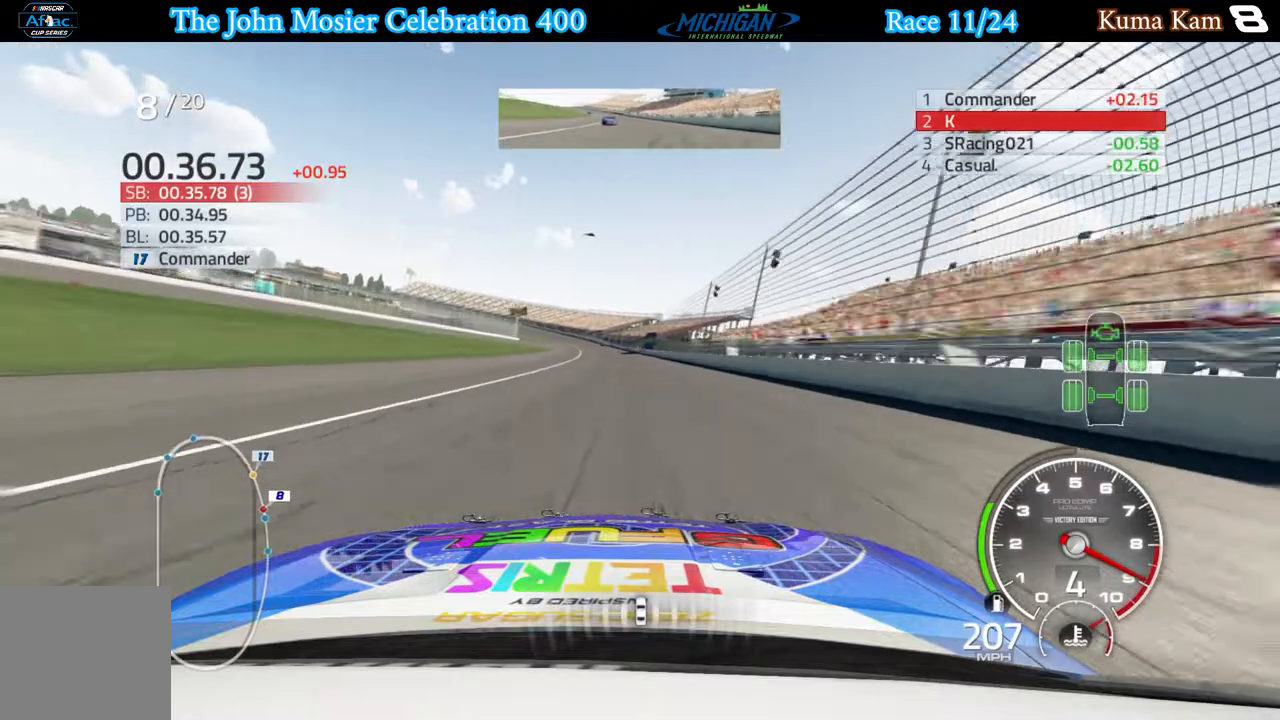
{"buttons": ["R2"], "left_stick": "center", "right_stick": "center", "events": [[350, "left_stick", "left"], [467, "left_stick", "center"]]}
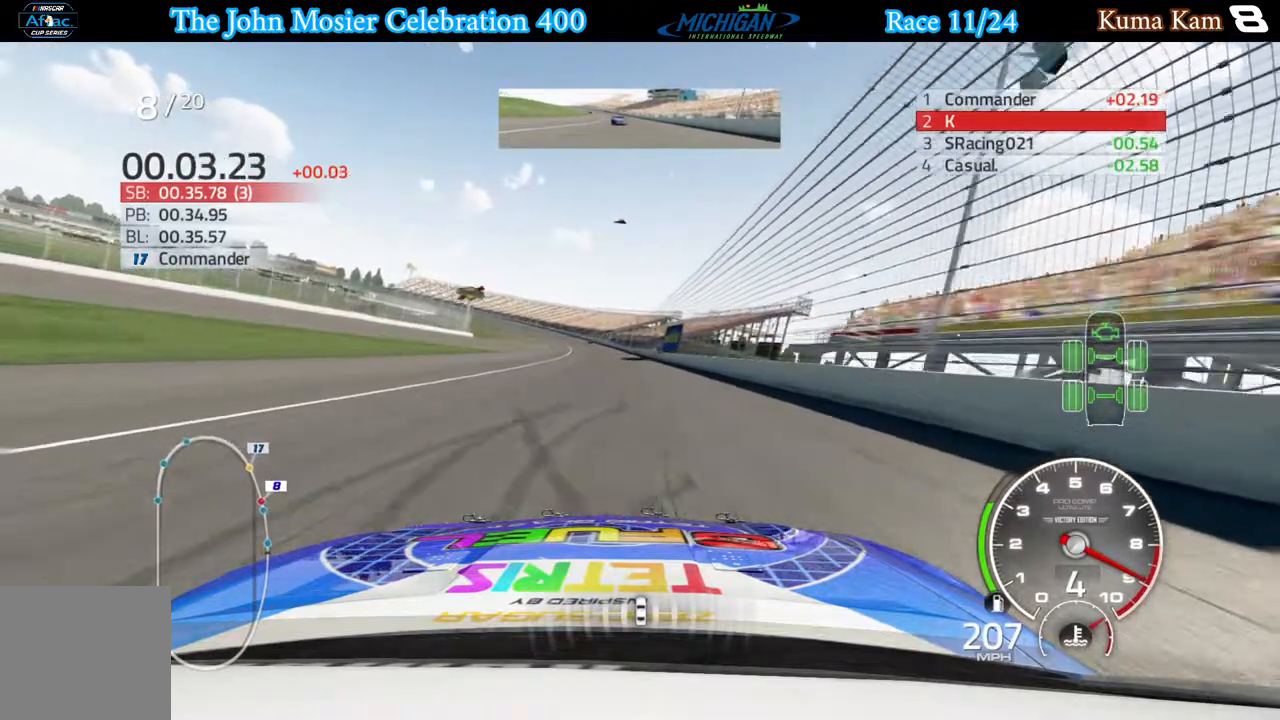
{"buttons": ["R2"], "left_stick": "center", "right_stick": "center", "events": [[200, "left_stick", "left"], [333, "left_stick", "center"]]}
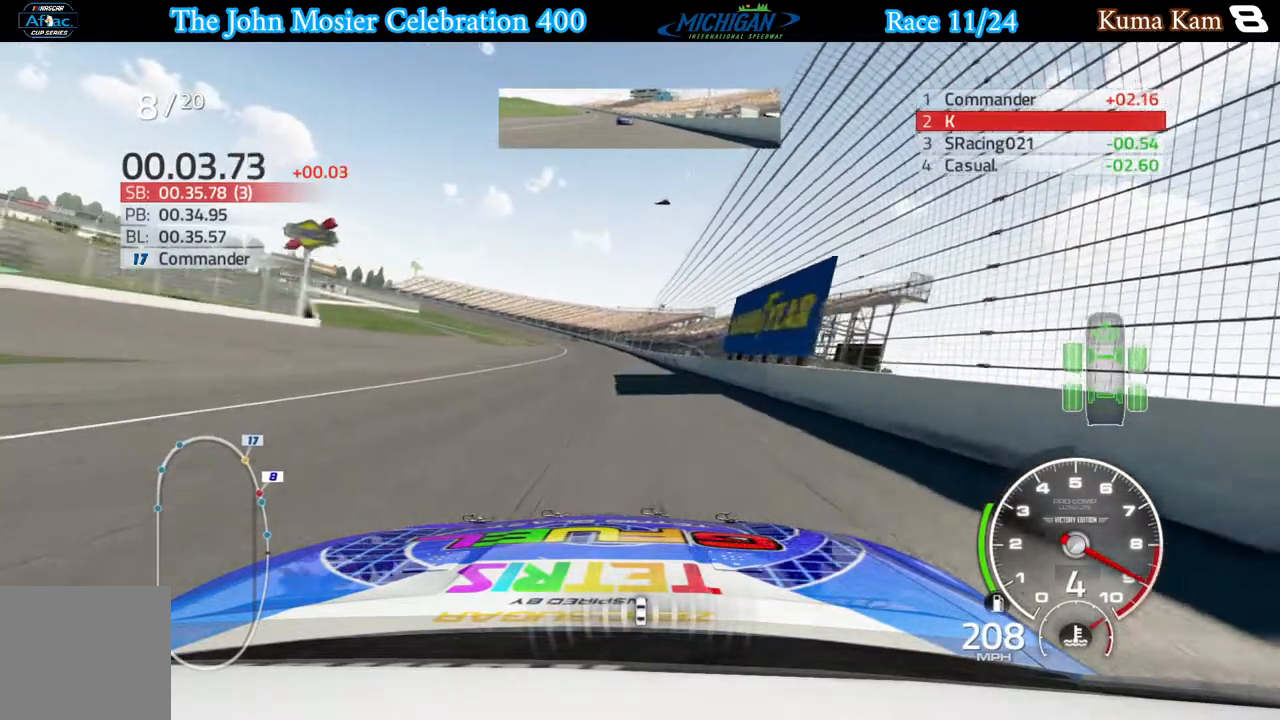
{"buttons": ["R2"], "left_stick": "center", "right_stick": "center", "events": [[300, "left_stick", "left"], [450, "left_stick", "center"]]}
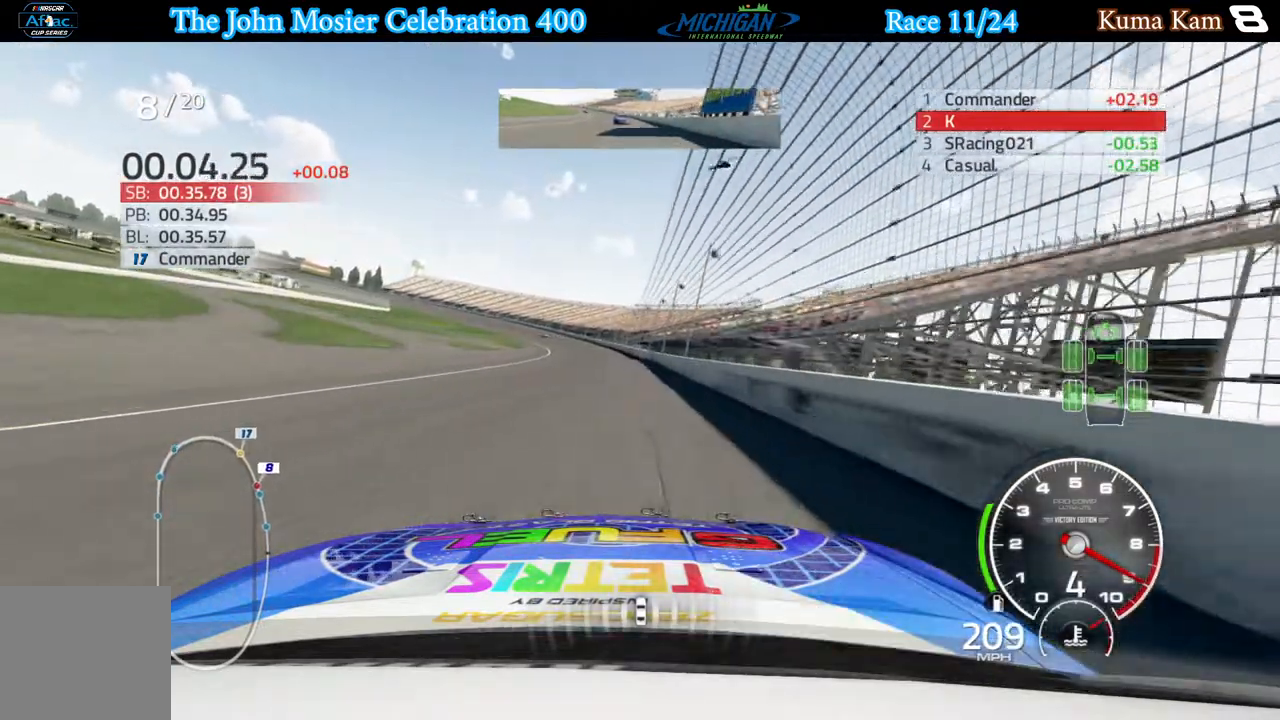
{"buttons": ["R2"], "left_stick": "center", "right_stick": "center", "events": [[83, "left_stick", "left"], [183, "left_stick", "center"], [333, "left_stick", "left"], [483, "left_stick", "center"]]}
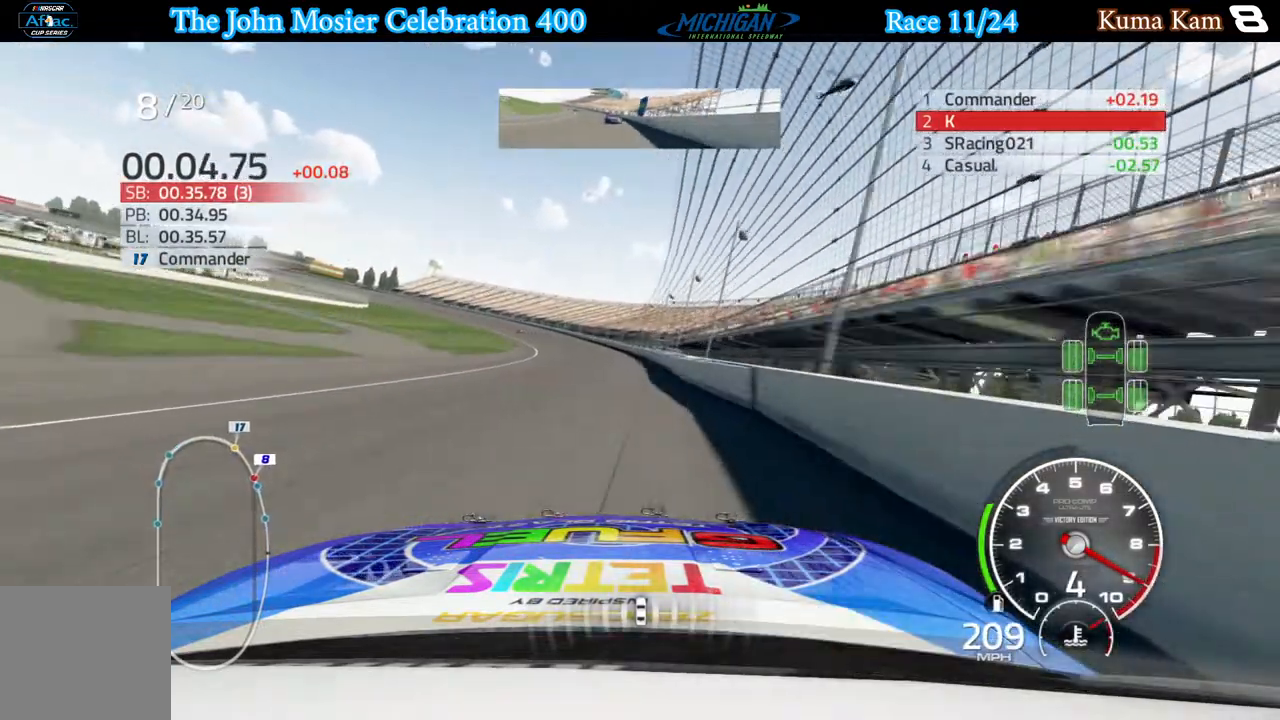
{"buttons": ["R2"], "left_stick": "center", "right_stick": "center", "events": [[83, "left_stick", "left"], [233, "left_stick", "center"], [283, "left_stick", "left"], [483, "left_stick", "center"]]}
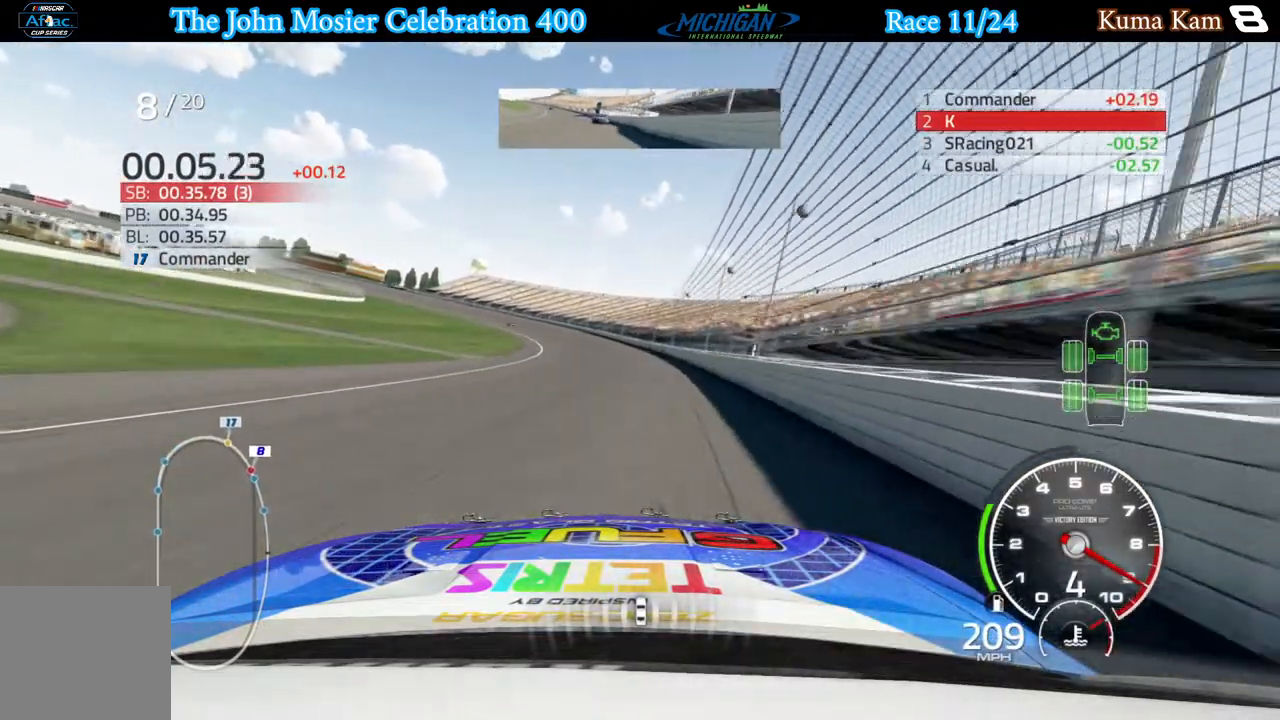
{"buttons": ["R2"], "left_stick": "left", "right_stick": "center", "events": [[67, "left_stick", "left"]]}
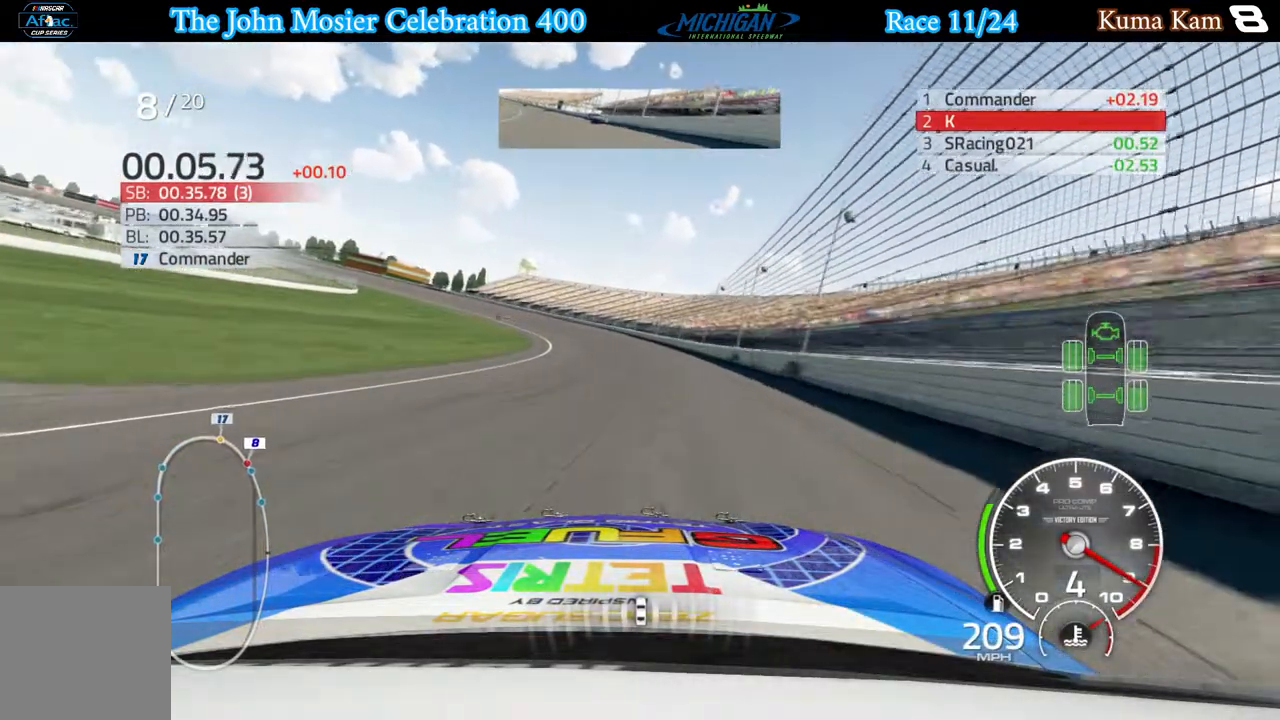
{"buttons": ["A"], "left_stick": "left", "right_stick": "center", "events": [[433, "A", "down"], [450, "R2", "up"]]}
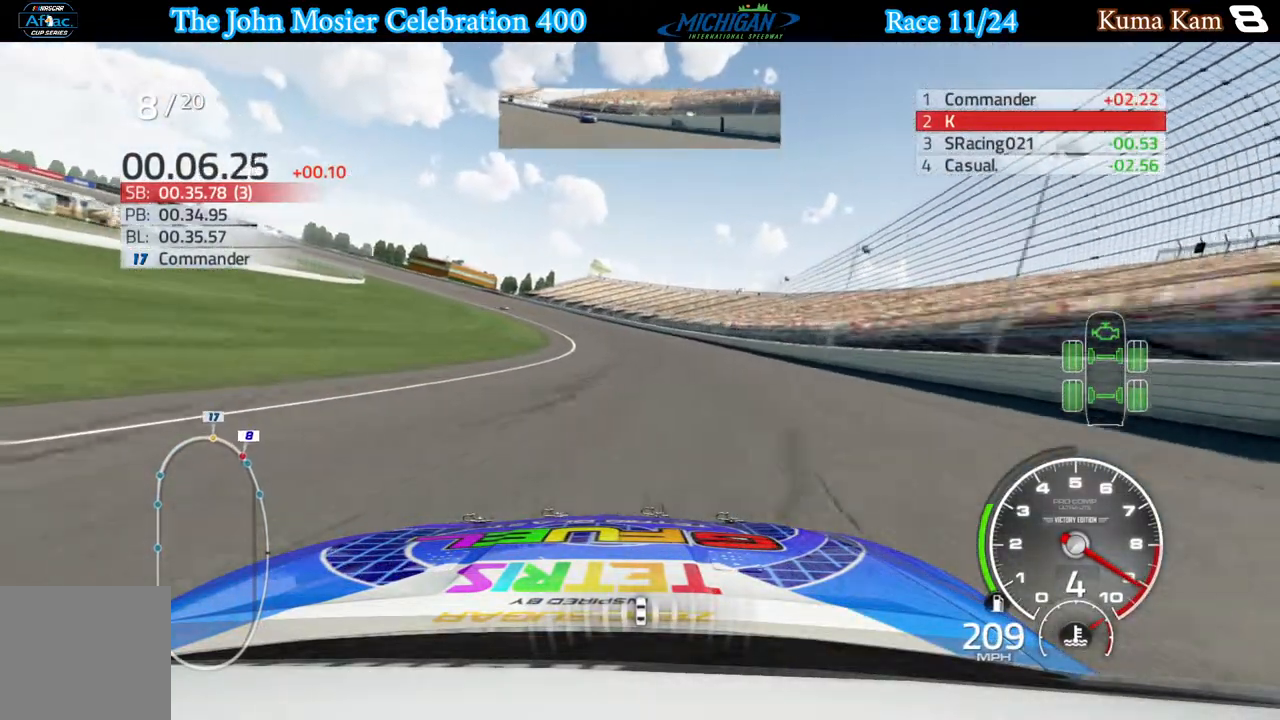
{"buttons": ["A"], "left_stick": "left", "right_stick": "center", "events": []}
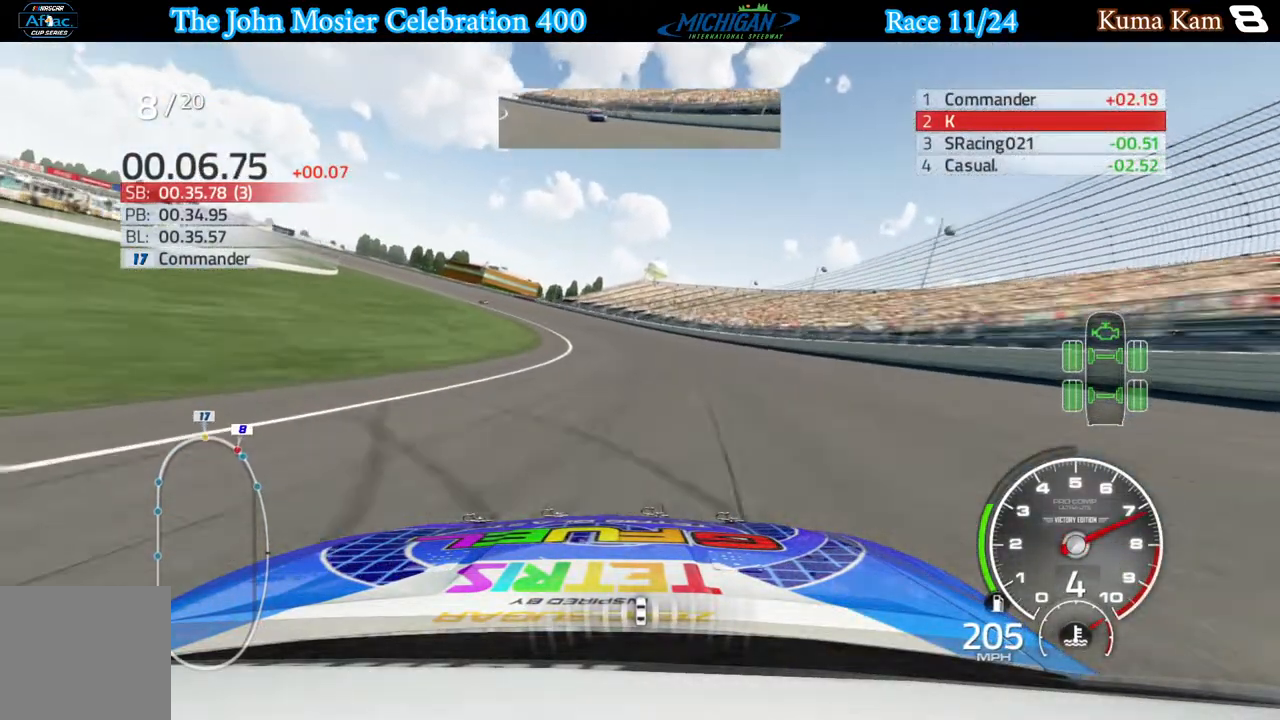
{"buttons": ["A"], "left_stick": "left", "right_stick": "center", "events": [[17, "L2", "down"], [367, "L2", "up"]]}
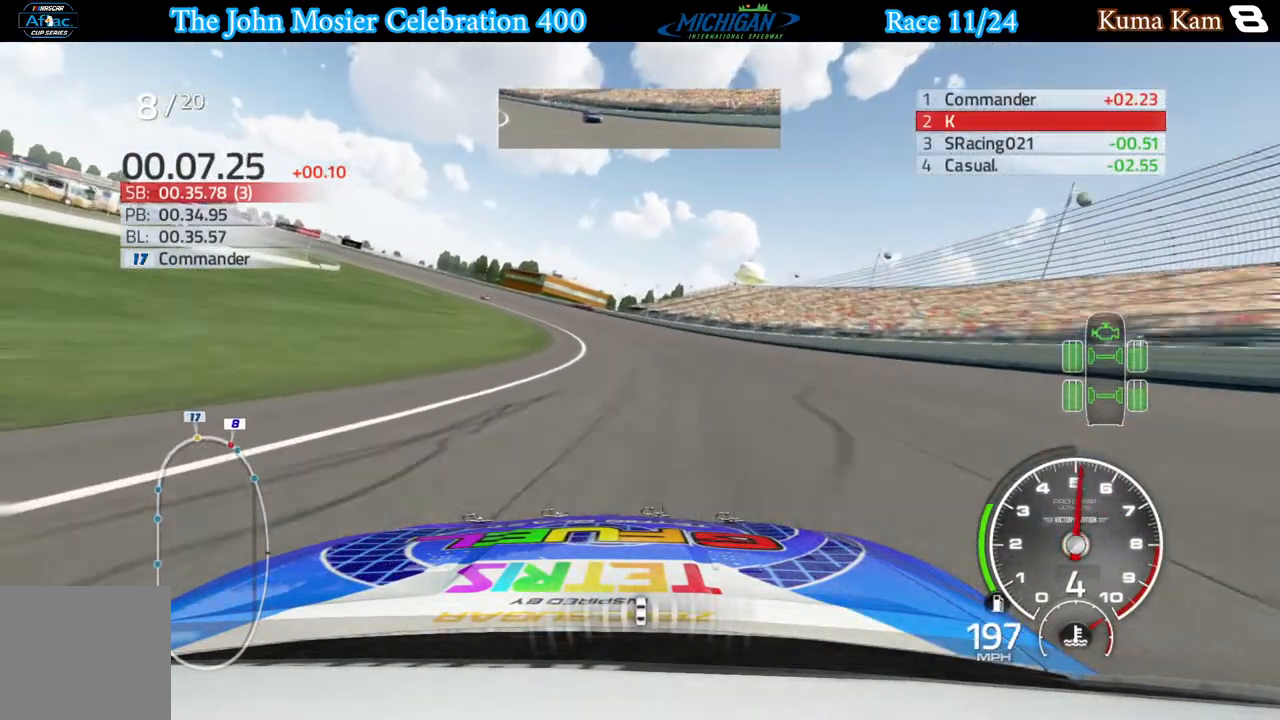
{"buttons": ["A"], "left_stick": "left", "right_stick": "center", "events": []}
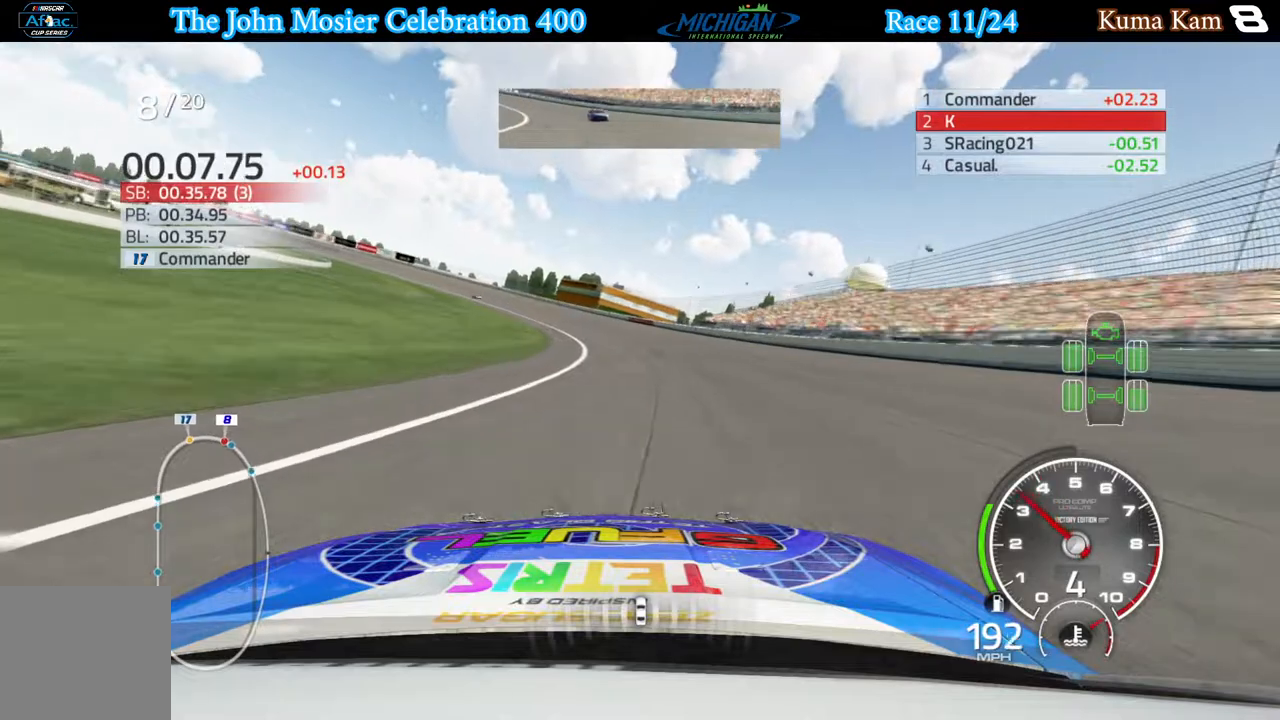
{"buttons": ["A"], "left_stick": "left", "right_stick": "center", "events": []}
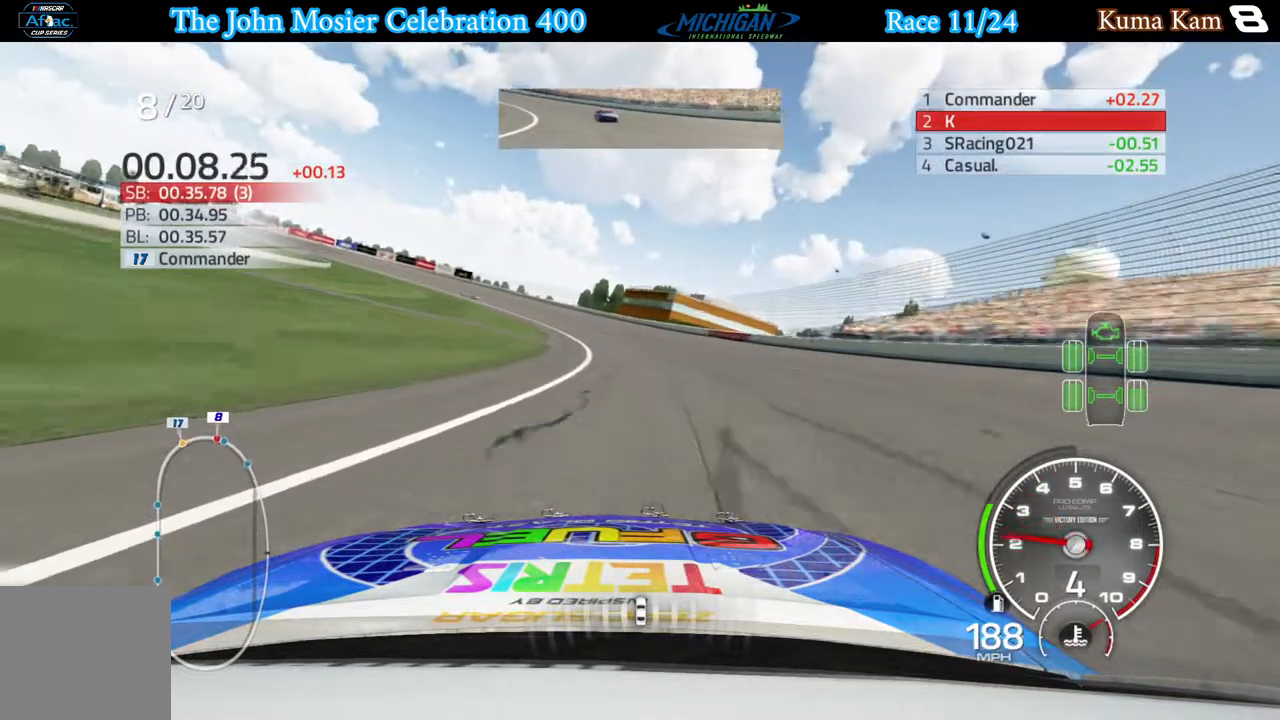
{"buttons": ["A"], "left_stick": "left", "right_stick": "center", "events": []}
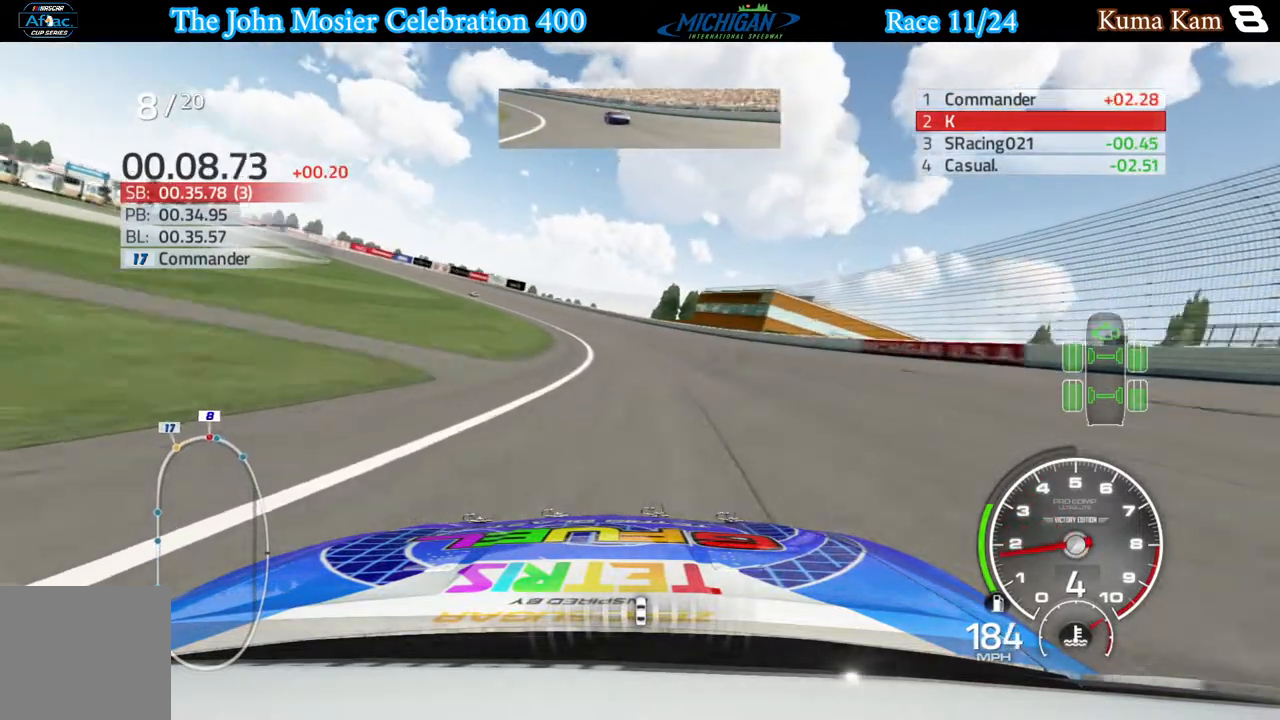
{"buttons": ["R2"], "left_stick": "left", "right_stick": "center", "events": [[33, "R2", "down"], [67, "A", "up"]]}
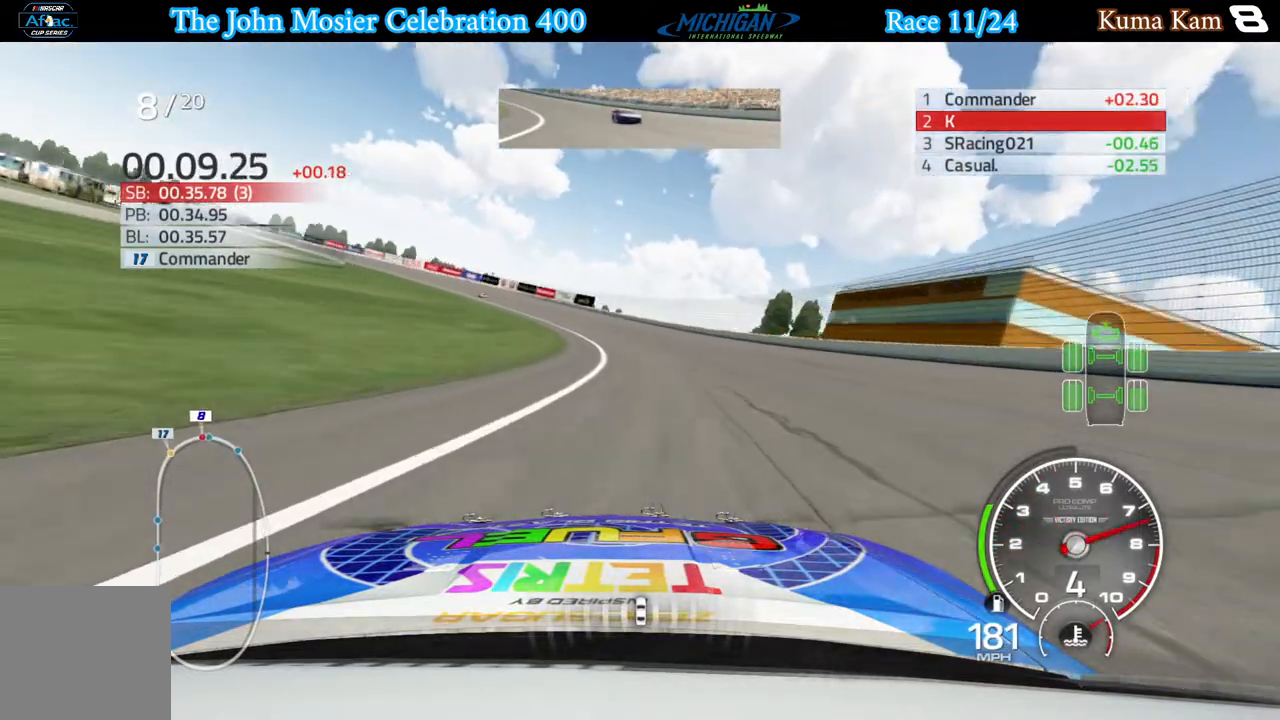
{"buttons": ["R2"], "left_stick": "left", "right_stick": "center", "events": [[350, "left_stick", "center"], [400, "left_stick", "left"]]}
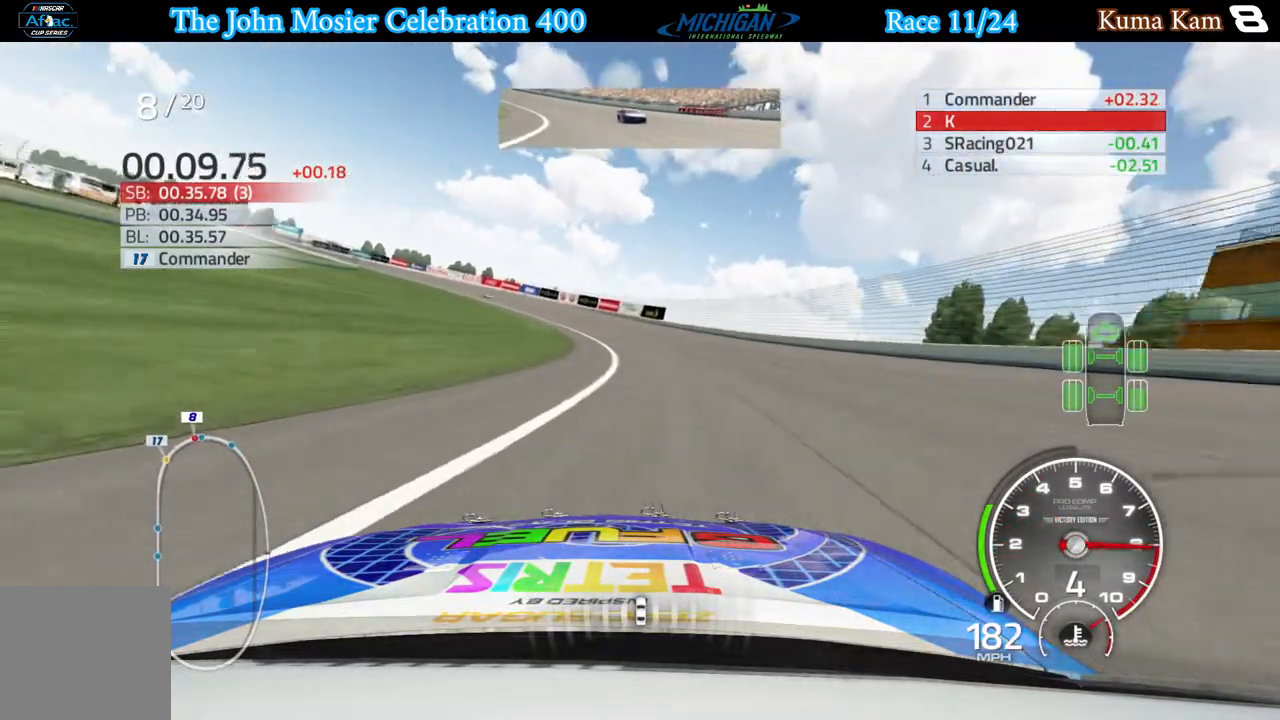
{"buttons": ["R2"], "left_stick": "left", "right_stick": "center", "events": []}
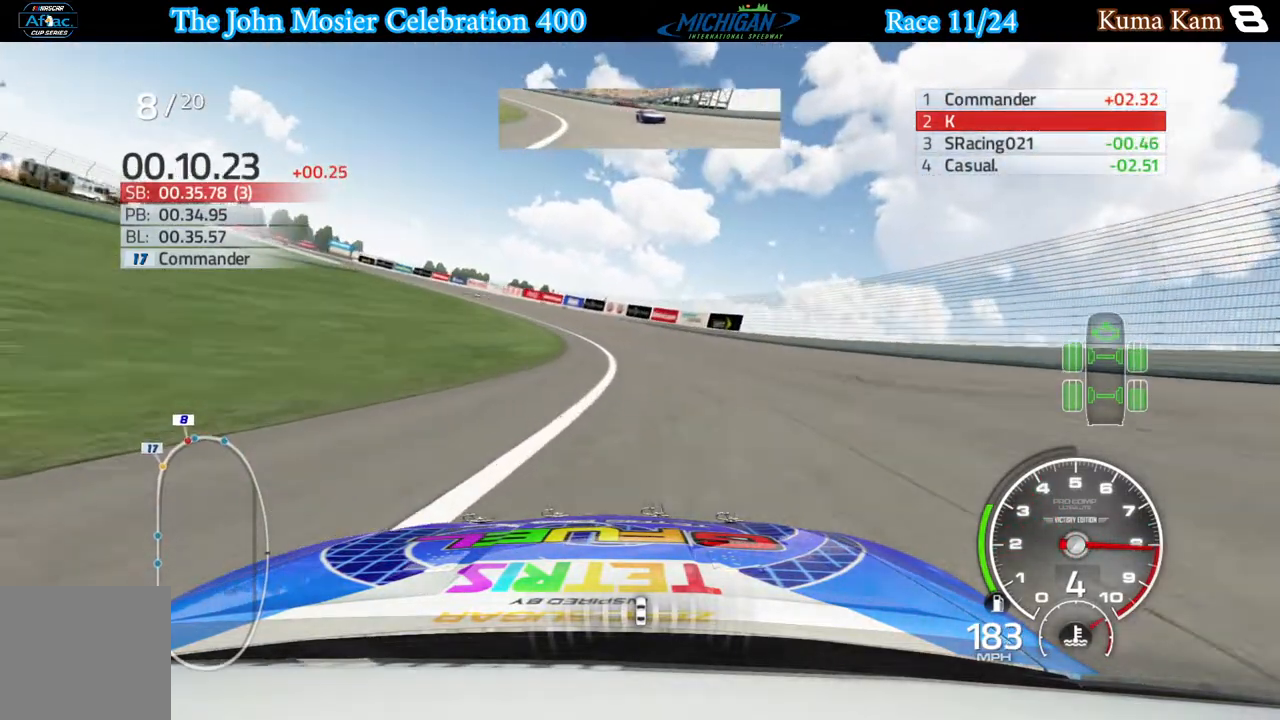
{"buttons": ["R2"], "left_stick": "left", "right_stick": "center", "events": []}
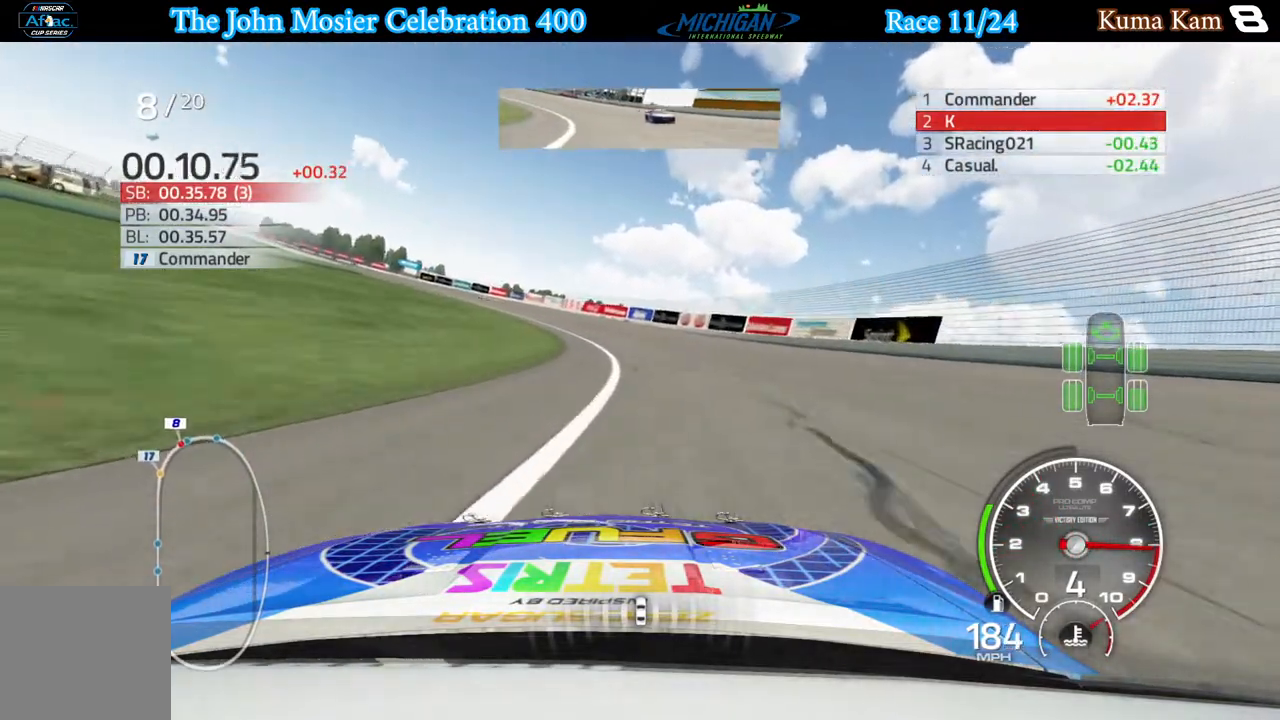
{"buttons": ["R2"], "left_stick": "left", "right_stick": "center", "events": []}
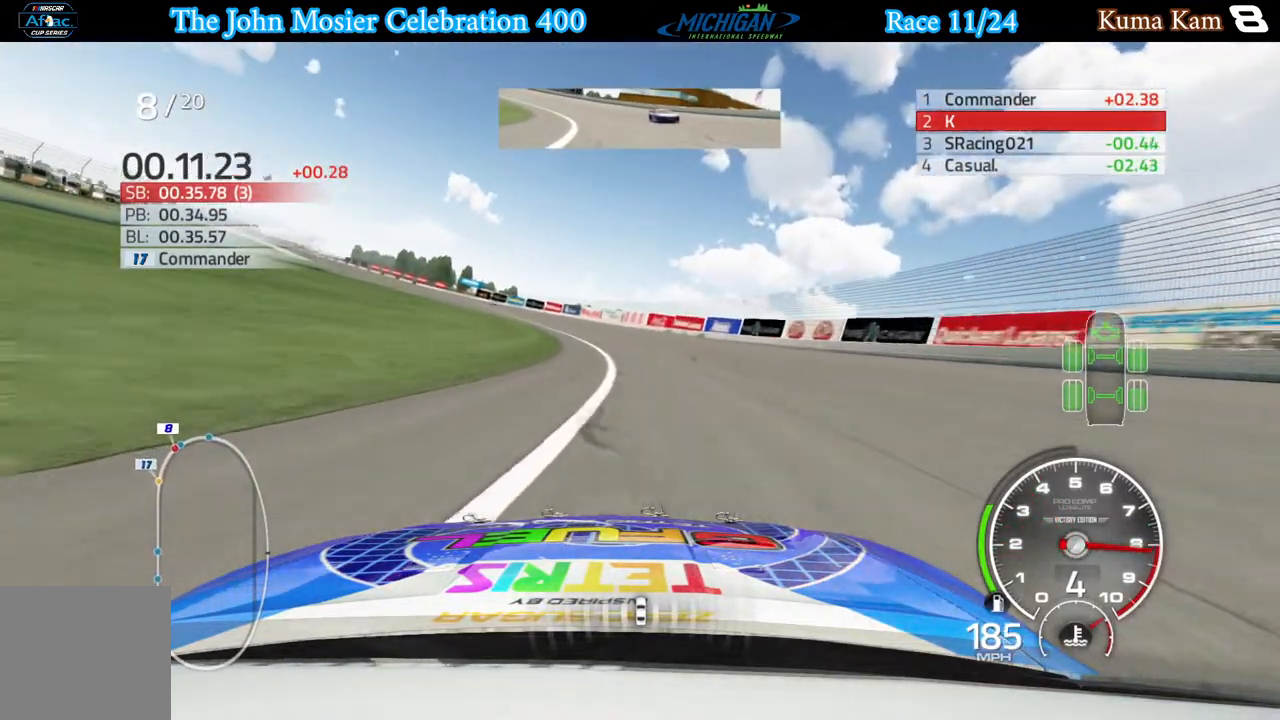
{"buttons": ["R2"], "left_stick": "left", "right_stick": "center", "events": []}
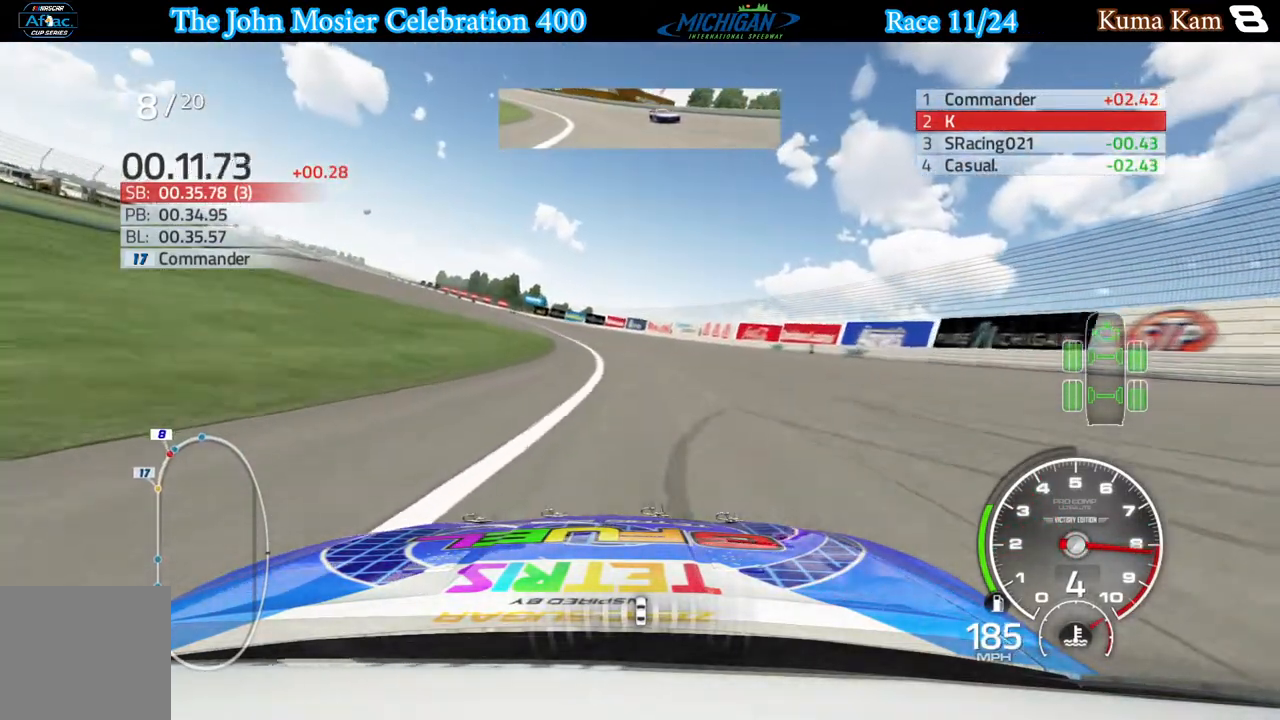
{"buttons": ["R2"], "left_stick": "left", "right_stick": "center", "events": [[67, "left_stick", "center"], [117, "left_stick", "left"], [300, "left_stick", "center"], [383, "left_stick", "left"]]}
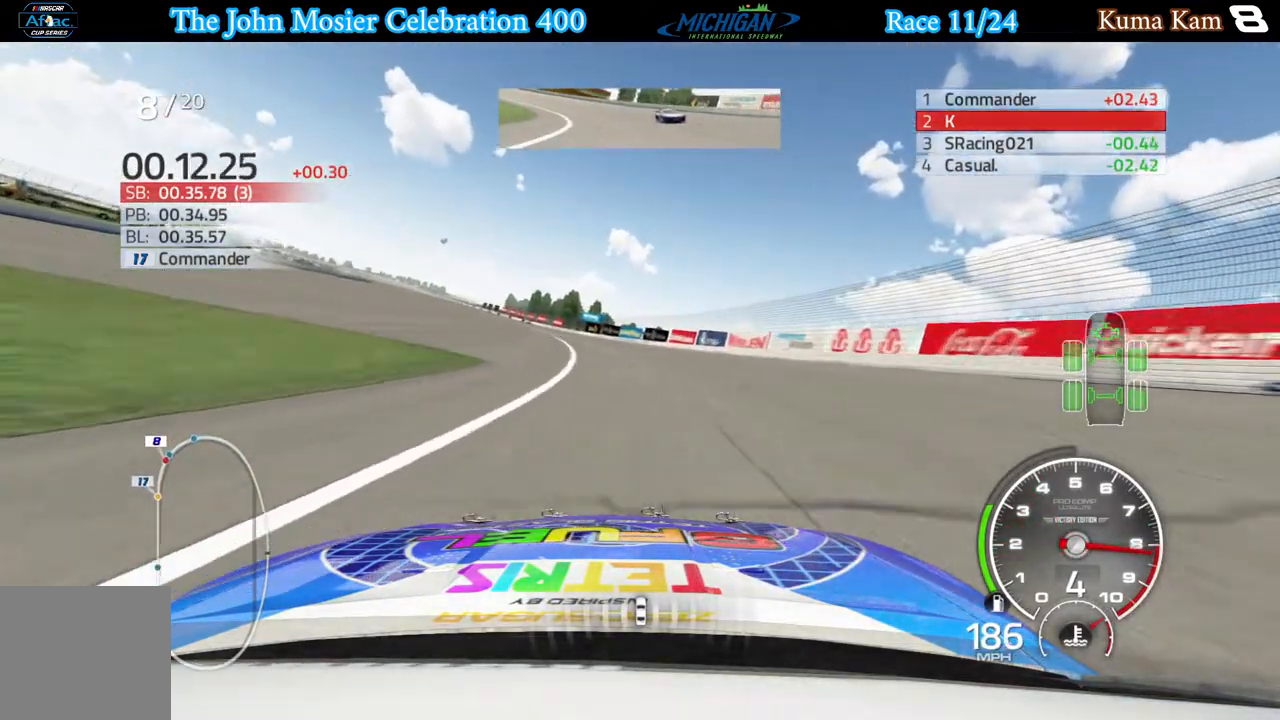
{"buttons": ["R2"], "left_stick": "center", "right_stick": "center", "events": [[50, "left_stick", "center"], [100, "left_stick", "left"], [467, "left_stick", "center"]]}
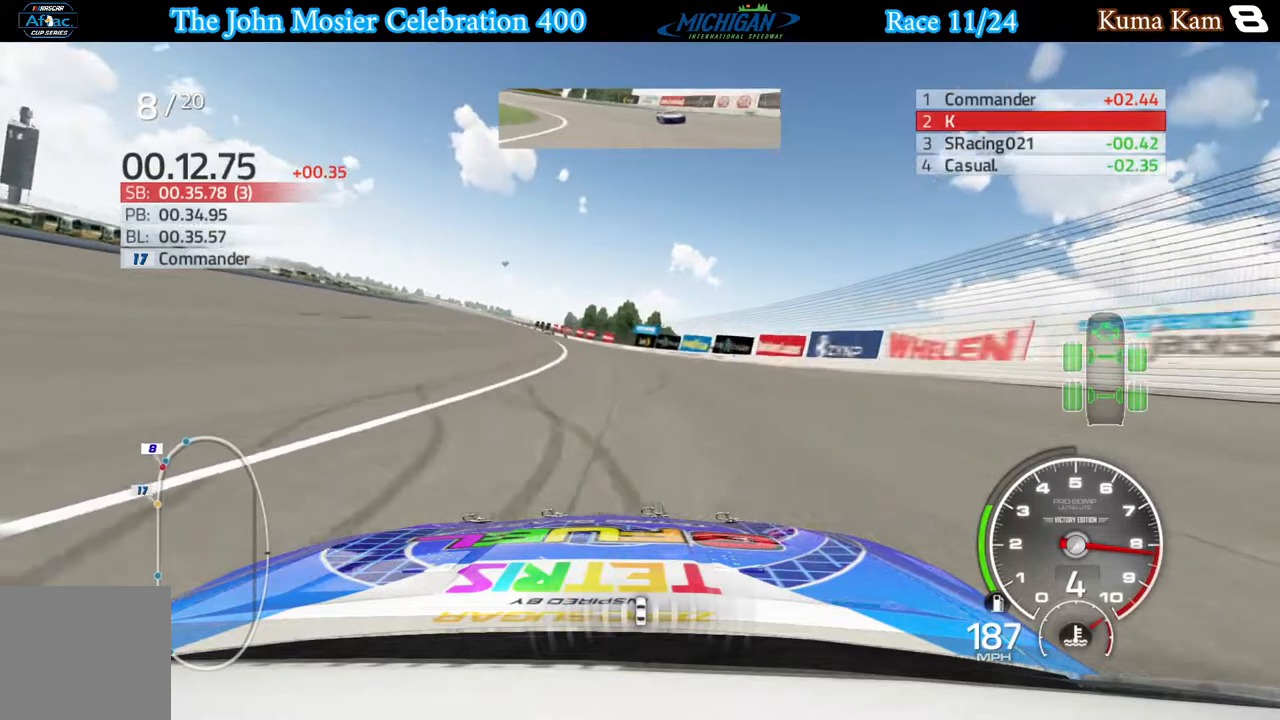
{"buttons": ["R2"], "left_stick": "left", "right_stick": "center", "events": [[50, "left_stick", "left"], [233, "left_stick", "center"], [367, "left_stick", "left"]]}
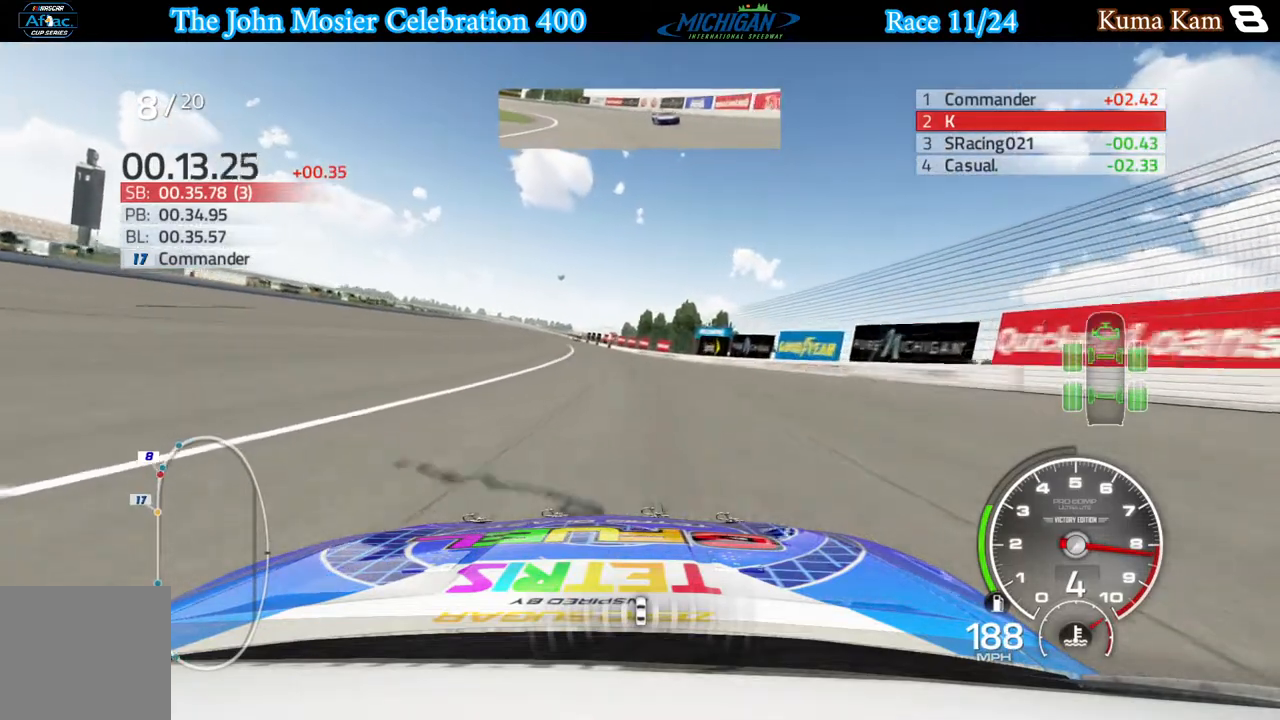
{"buttons": ["R2"], "left_stick": "left", "right_stick": "center", "events": [[50, "left_stick", "center"], [200, "left_stick", "left"], [367, "left_stick", "center"], [483, "left_stick", "left"]]}
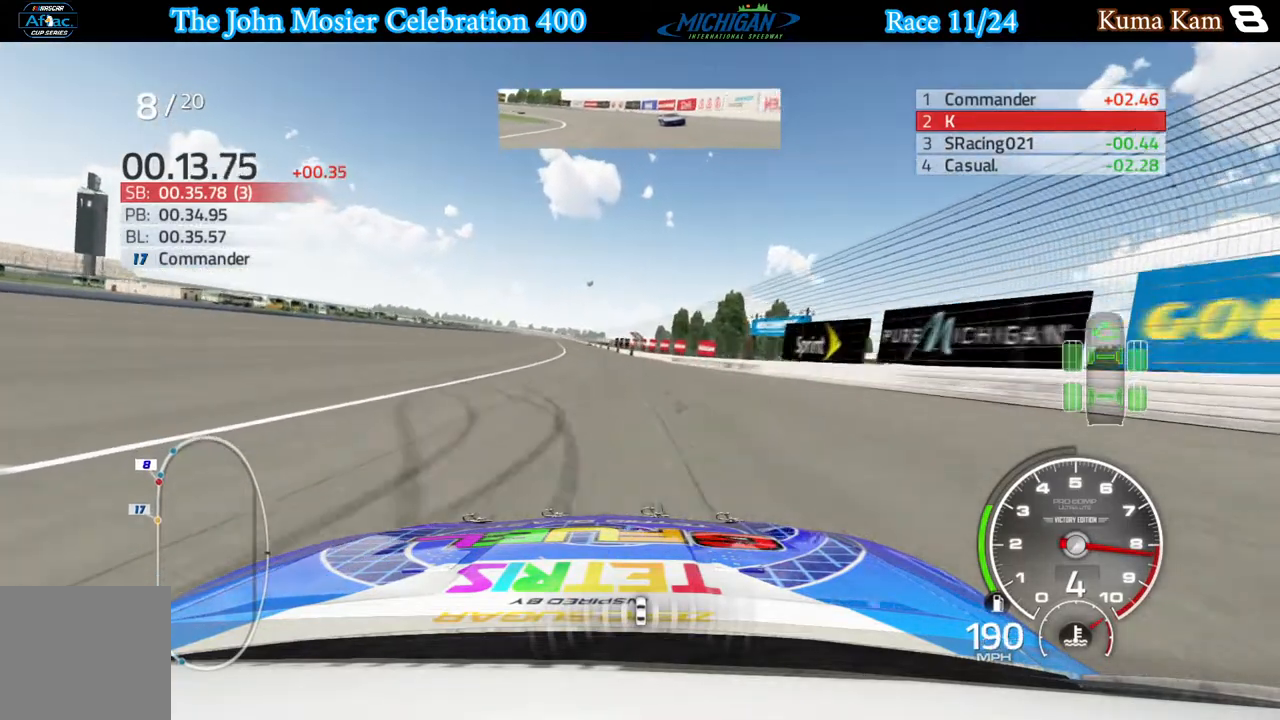
{"buttons": ["R2"], "left_stick": "center", "right_stick": "center", "events": [[133, "left_stick", "center"], [250, "left_stick", "left"], [417, "left_stick", "center"]]}
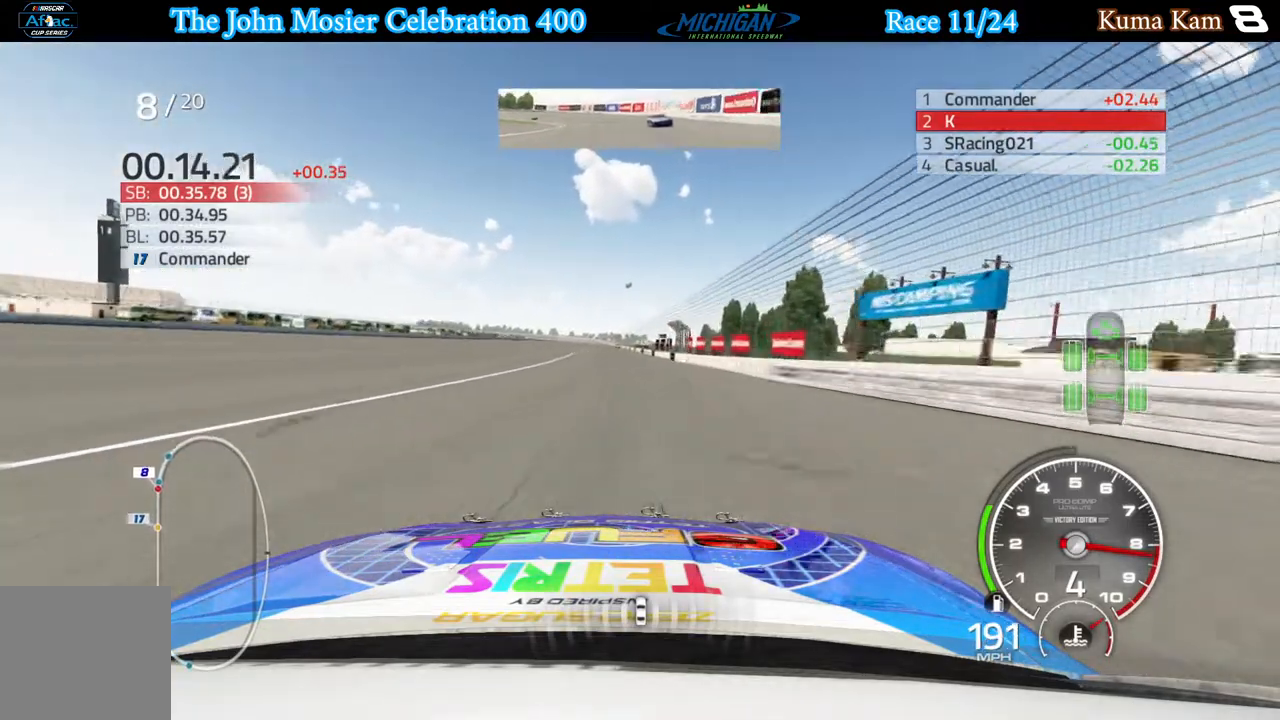
{"buttons": ["R2"], "left_stick": "center", "right_stick": "center", "events": []}
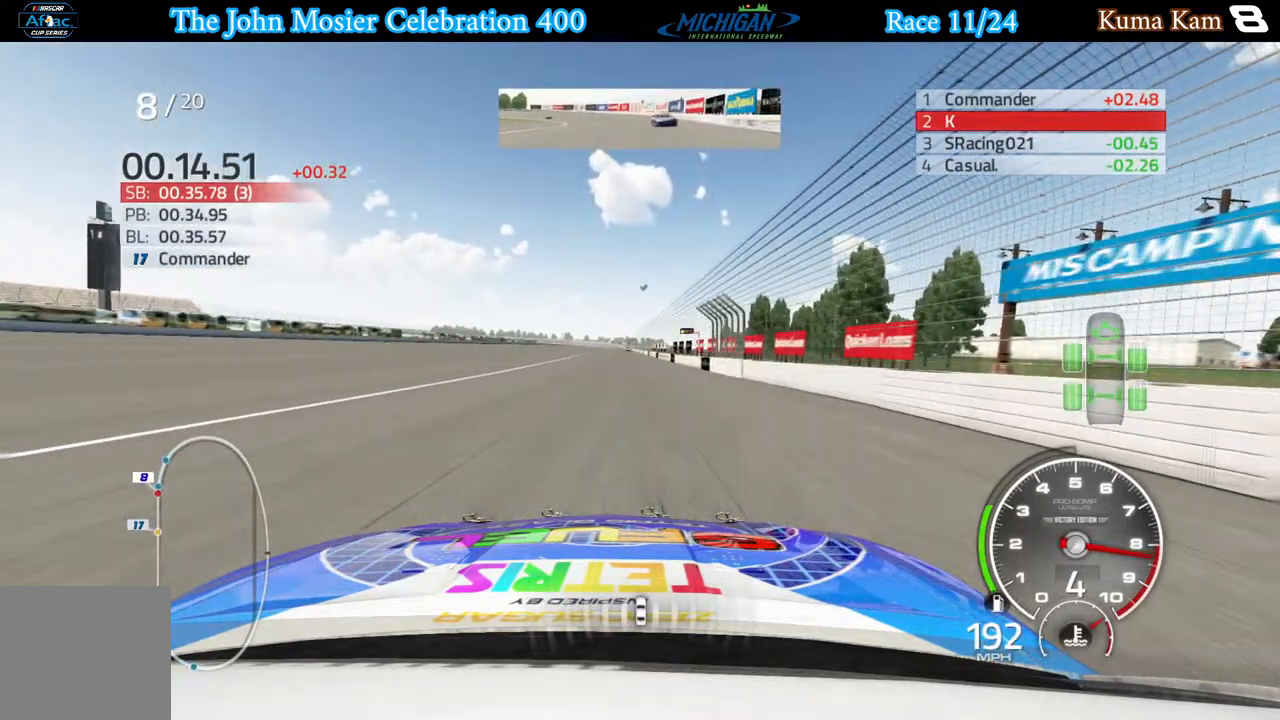
{"buttons": ["R2"], "left_stick": "center", "right_stick": "center", "events": []}
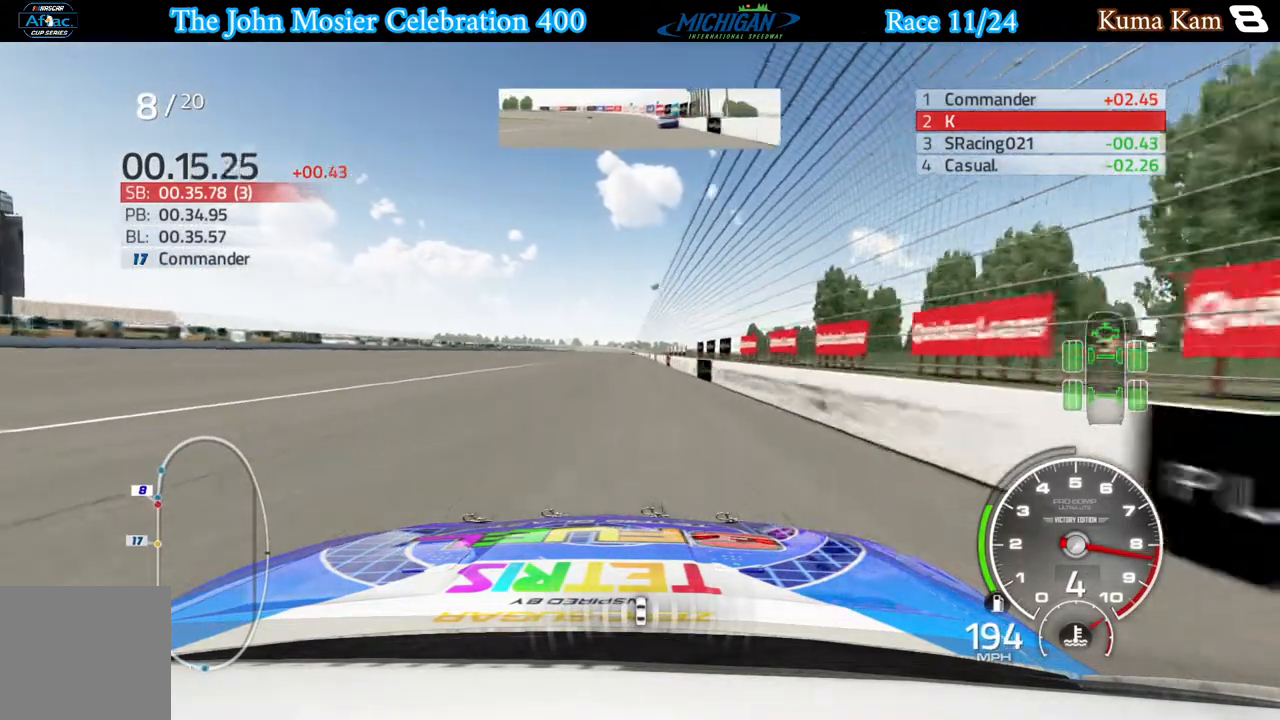
{"buttons": ["R2"], "left_stick": "center", "right_stick": "center", "events": []}